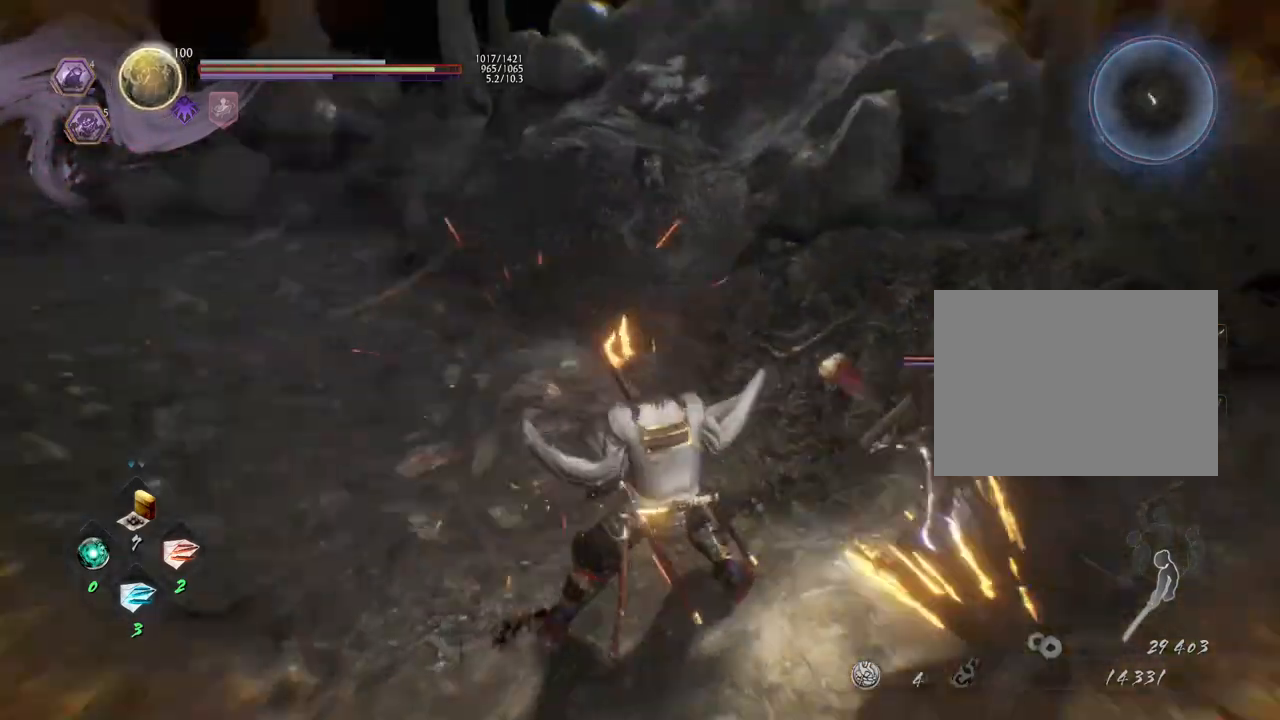
Gameplay with a controller (PlayStation layout); each line is a JSON object with the inputs held at the frame after it. "events" lists button and stick changes between this image and that frame as [ms after this image, input, new state], when the widget could be followed in between.
{"buttons": [], "left_stick": "up", "right_stick": "center", "events": [[17, "L1", "up"], [133, "left_stick", "up-left"], [317, "left_stick", "up"]]}
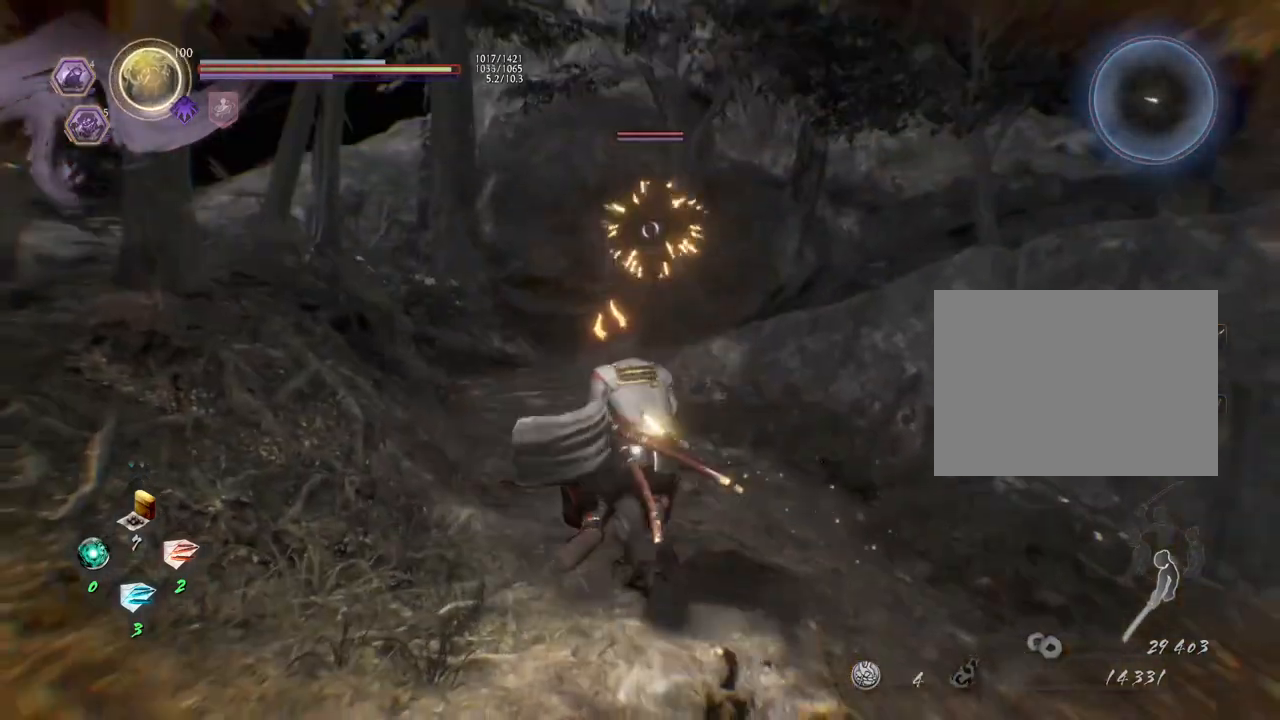
{"buttons": [], "left_stick": "up", "right_stick": "center", "events": [[100, "SQUARE", "down"], [233, "SQUARE", "up"], [300, "SQUARE", "down"], [433, "SQUARE", "up"]]}
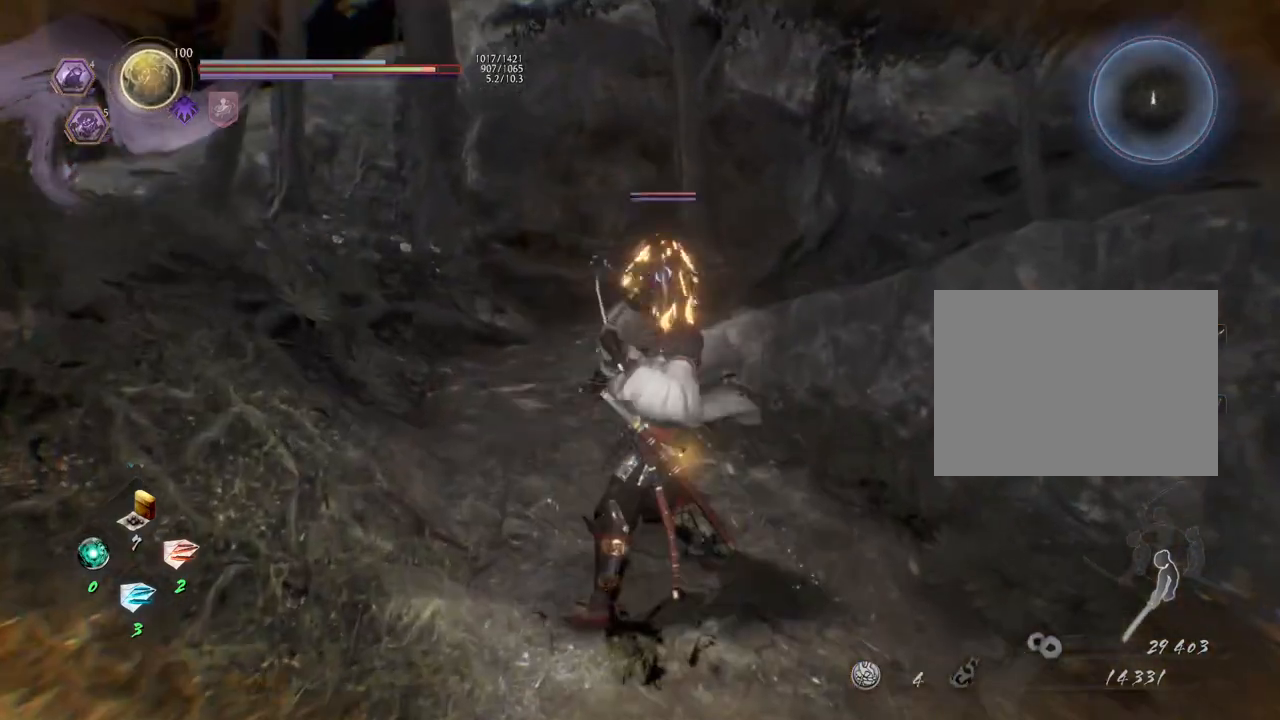
{"buttons": ["CROSS"], "left_stick": "up", "right_stick": "center", "events": [[17, "SQUARE", "down"], [133, "SQUARE", "up"], [317, "CROSS", "down"], [383, "CROSS", "up"], [483, "CROSS", "down"]]}
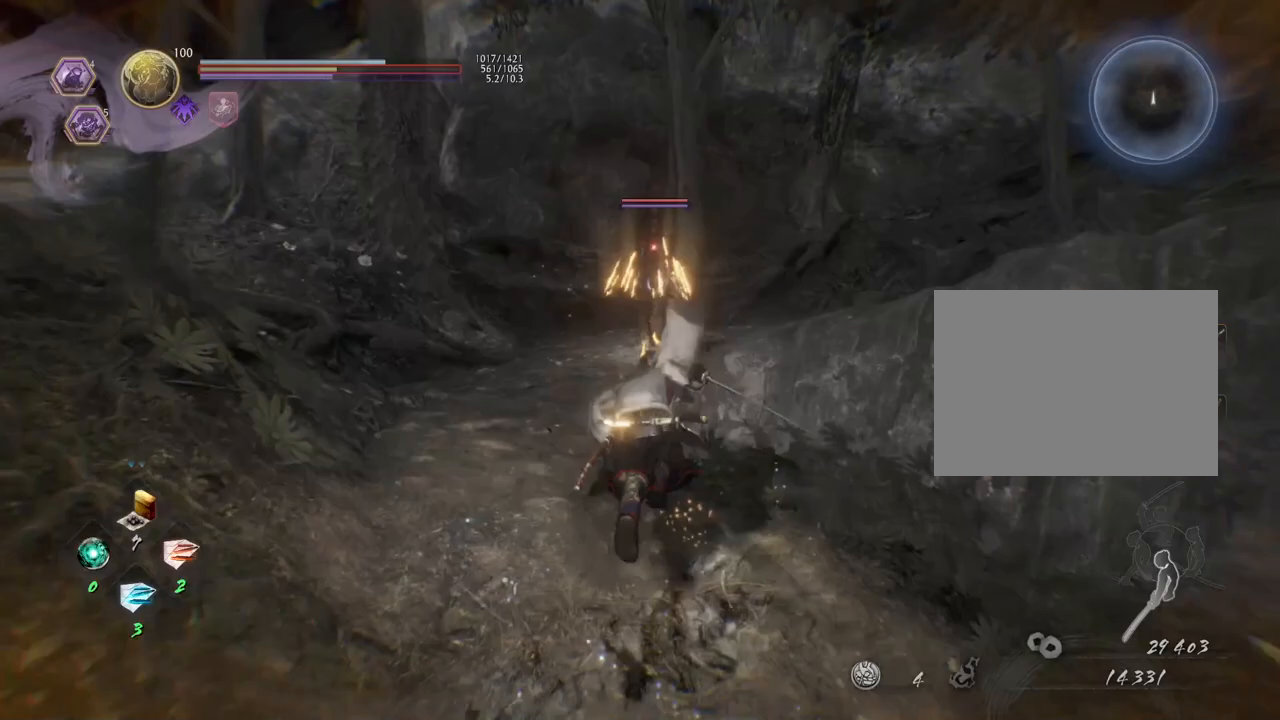
{"buttons": [], "left_stick": "up", "right_stick": "center", "events": [[67, "CROSS", "up"], [167, "CROSS", "down"], [233, "CROSS", "up"], [350, "CROSS", "down"], [433, "CROSS", "up"]]}
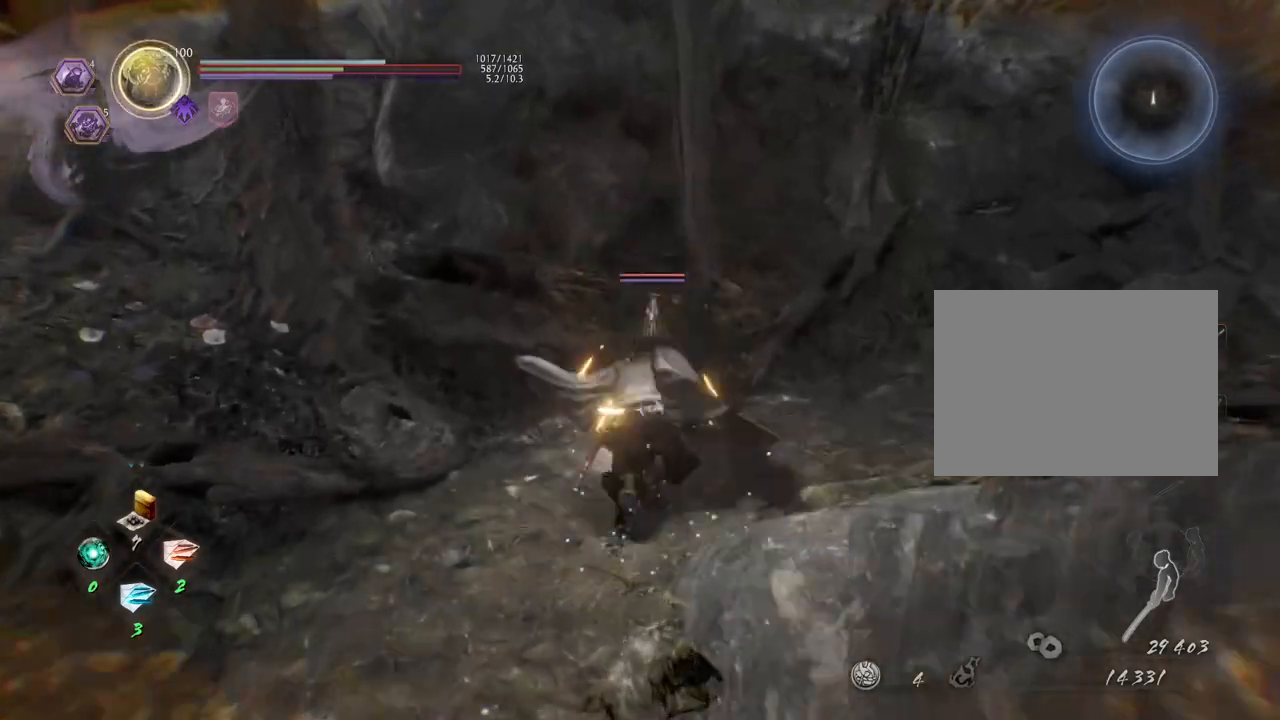
{"buttons": ["L1"], "left_stick": "down", "right_stick": "center", "events": [[150, "L1", "down"], [167, "left_stick", "down"]]}
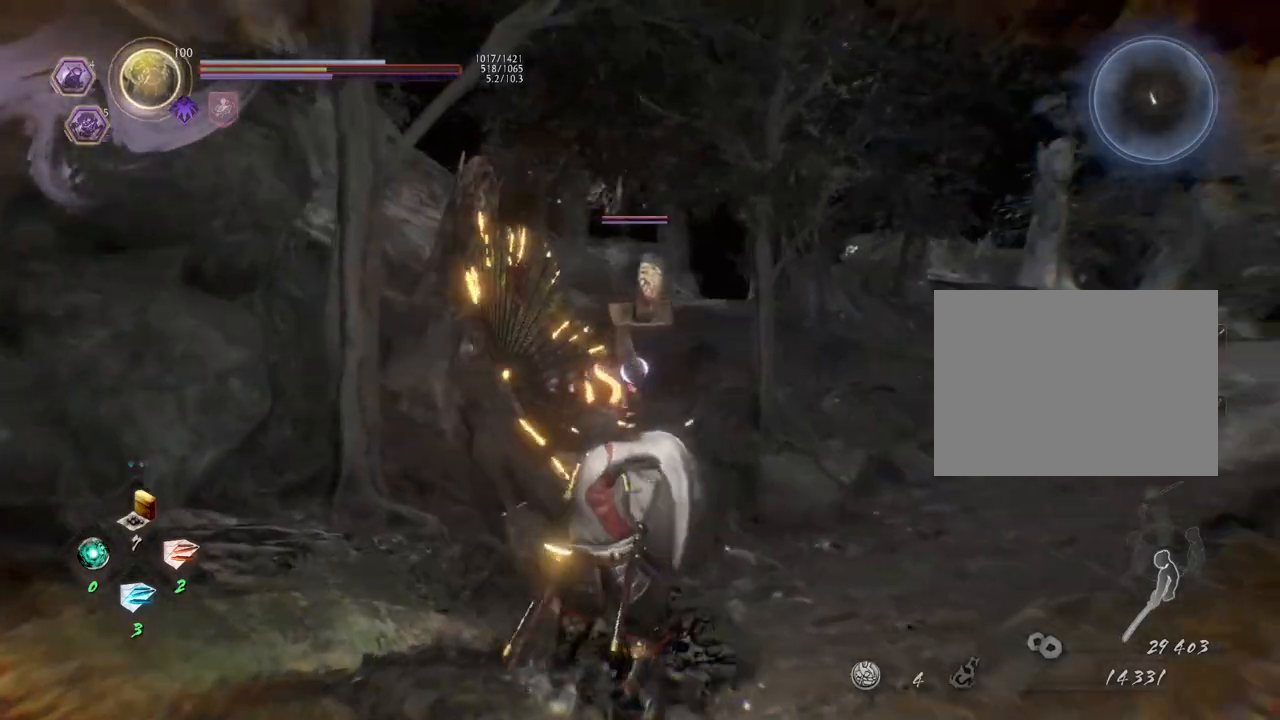
{"buttons": [], "left_stick": "center", "right_stick": "center", "events": [[83, "left_stick", "center"], [500, "L1", "up"]]}
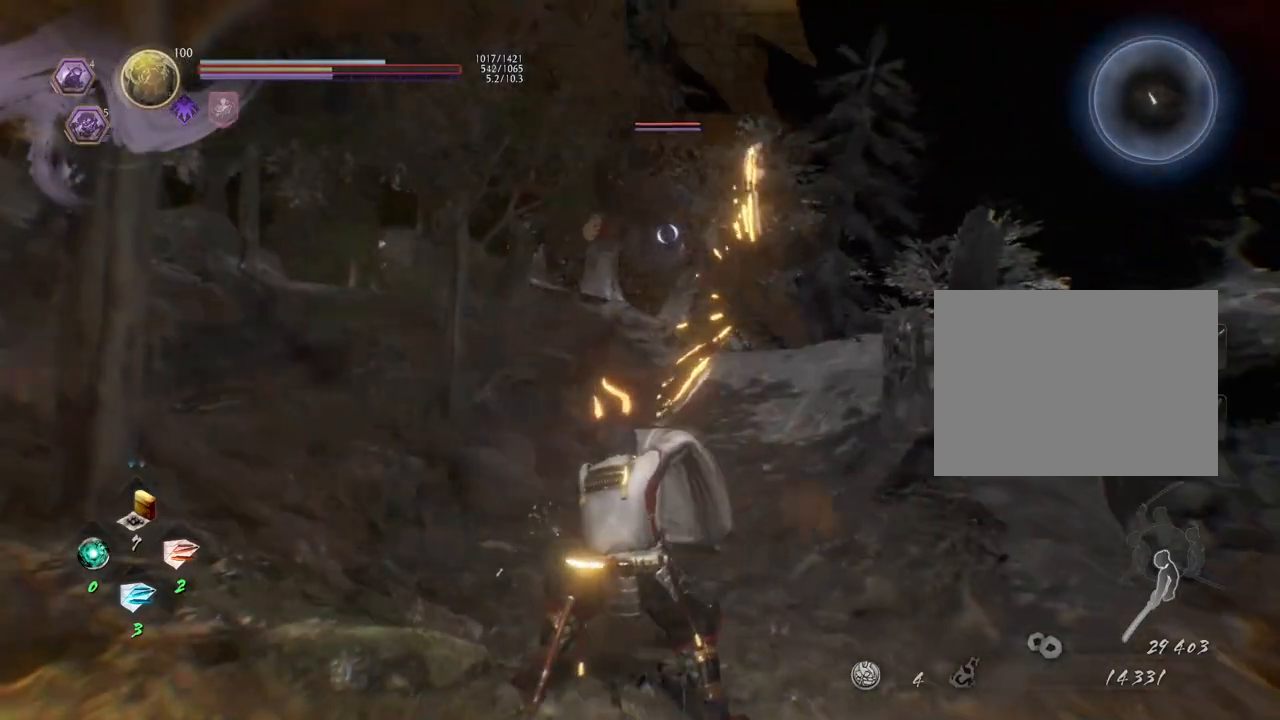
{"buttons": ["SQUARE"], "left_stick": "center", "right_stick": "center", "events": [[50, "left_stick", "up"], [267, "SQUARE", "down"], [300, "left_stick", "center"], [383, "SQUARE", "up"], [467, "SQUARE", "down"]]}
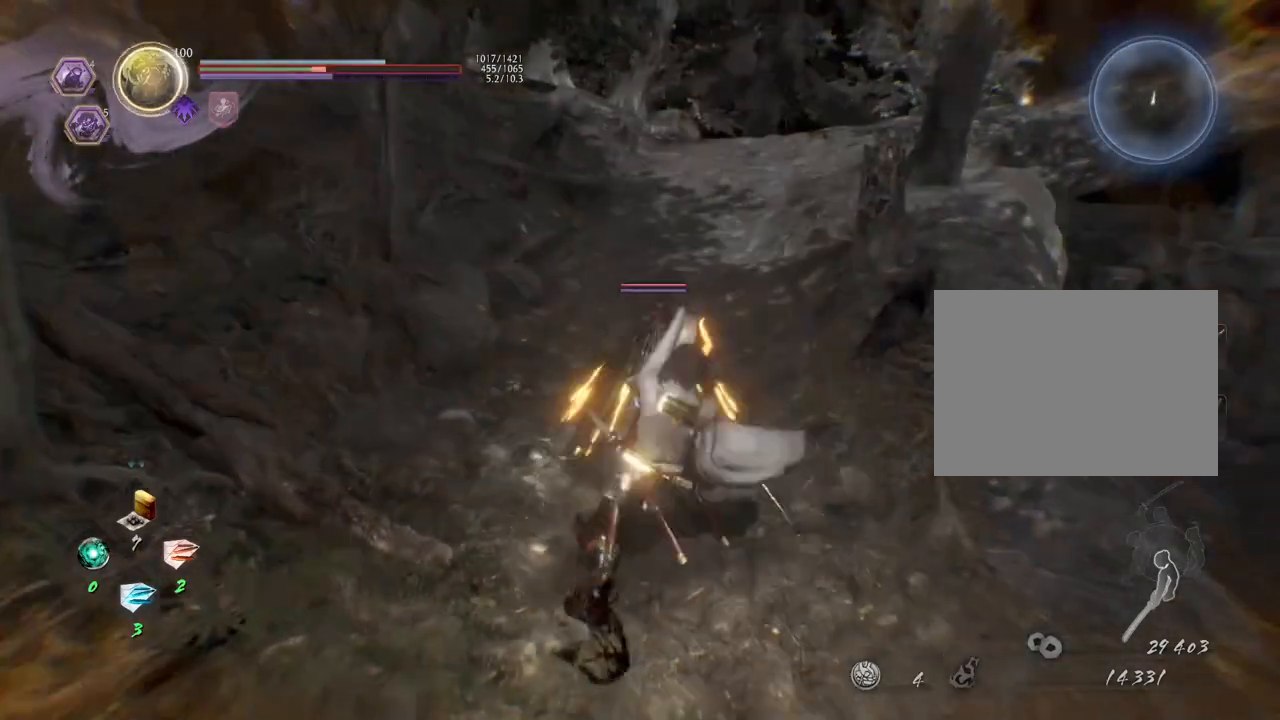
{"buttons": [], "left_stick": "center", "right_stick": "center", "events": [[100, "SQUARE", "up"], [167, "SQUARE", "down"], [283, "SQUARE", "up"], [383, "SQUARE", "down"], [483, "SQUARE", "up"]]}
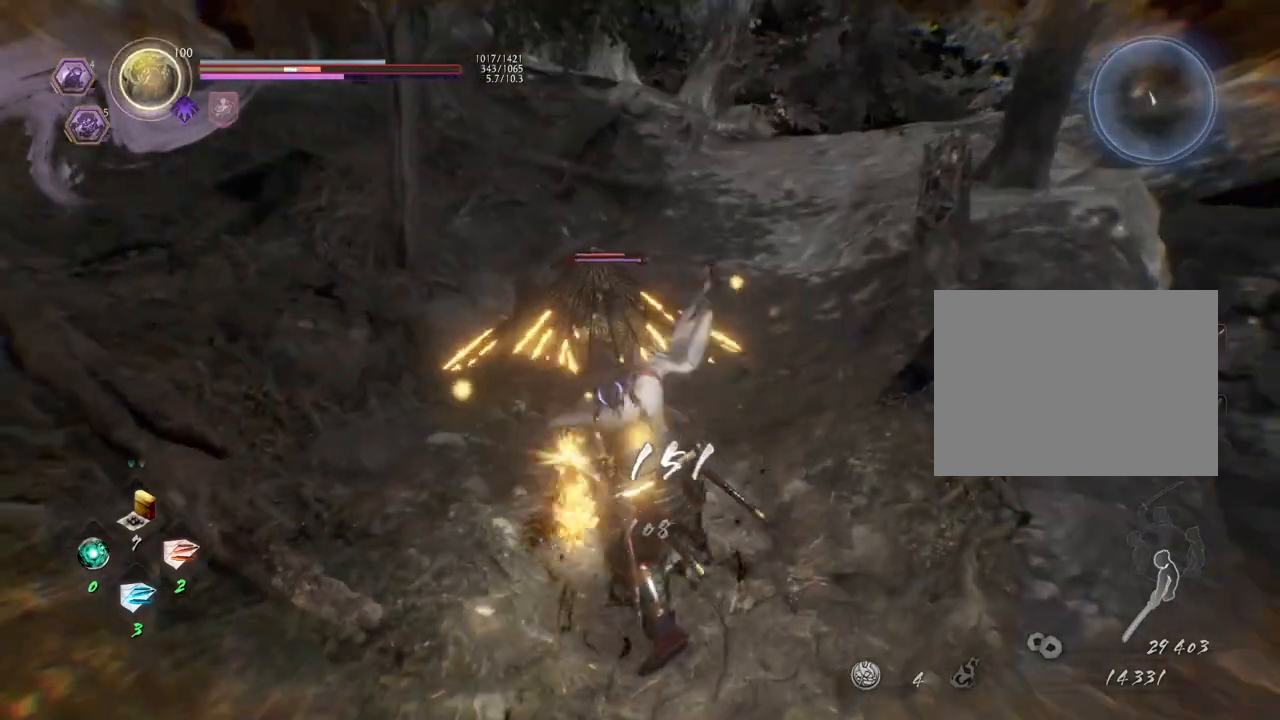
{"buttons": ["SQUARE"], "left_stick": "center", "right_stick": "center", "events": [[83, "SQUARE", "down"], [183, "SQUARE", "up"], [267, "SQUARE", "down"], [400, "SQUARE", "up"], [467, "SQUARE", "down"]]}
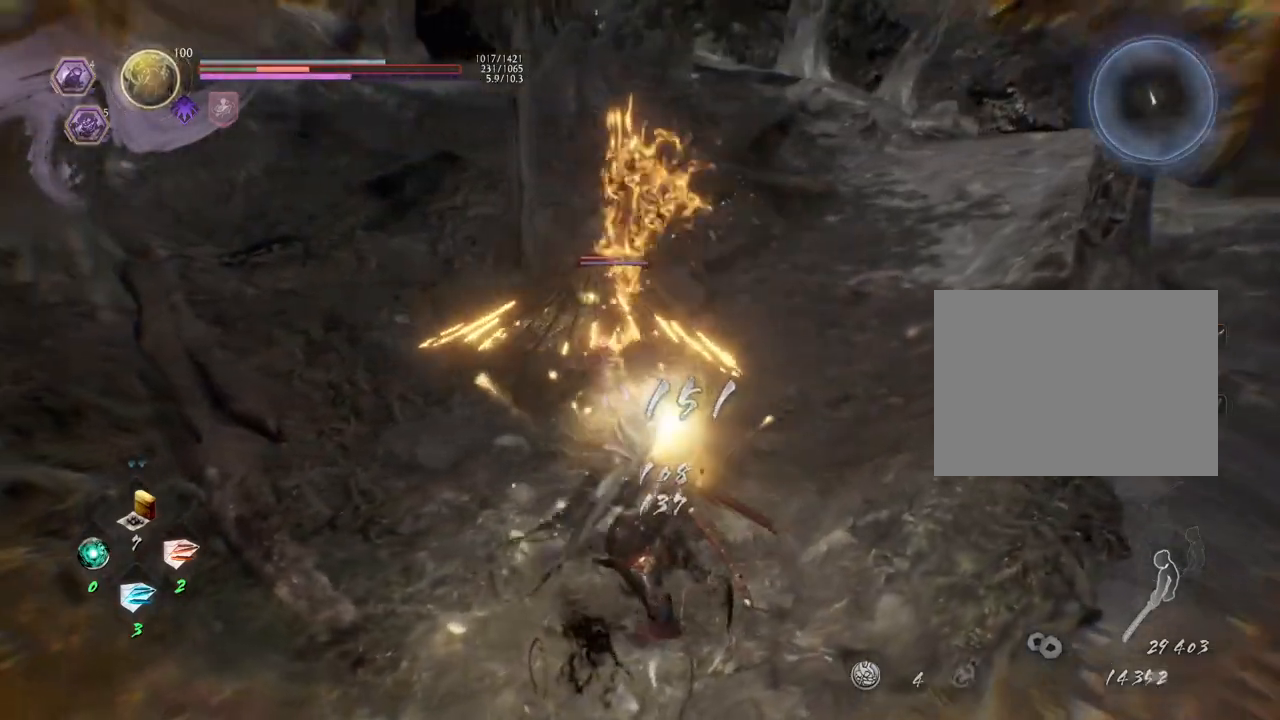
{"buttons": [], "left_stick": "center", "right_stick": "center", "events": [[83, "SQUARE", "up"], [167, "SQUARE", "down"], [267, "SQUARE", "up"], [350, "SQUARE", "down"], [483, "SQUARE", "up"]]}
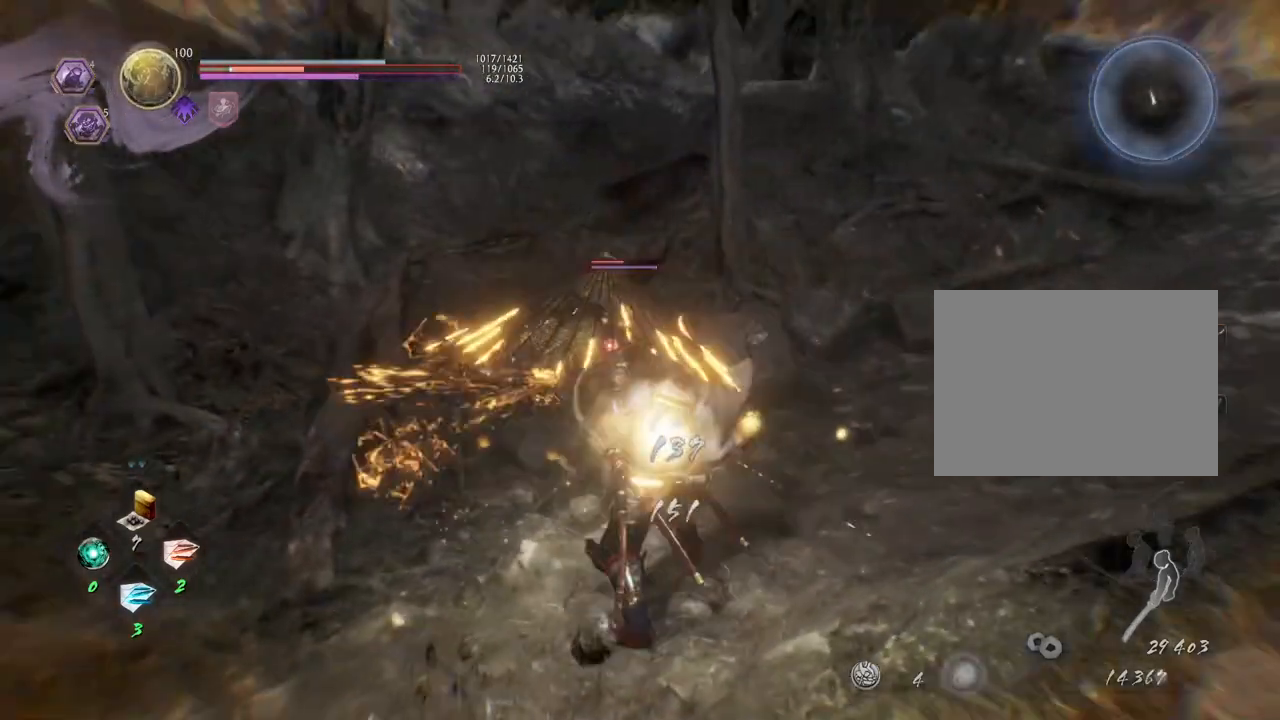
{"buttons": ["SQUARE"], "left_stick": "center", "right_stick": "center", "events": [[50, "SQUARE", "down"], [183, "SQUARE", "up"], [267, "SQUARE", "down"], [367, "SQUARE", "up"], [450, "SQUARE", "down"]]}
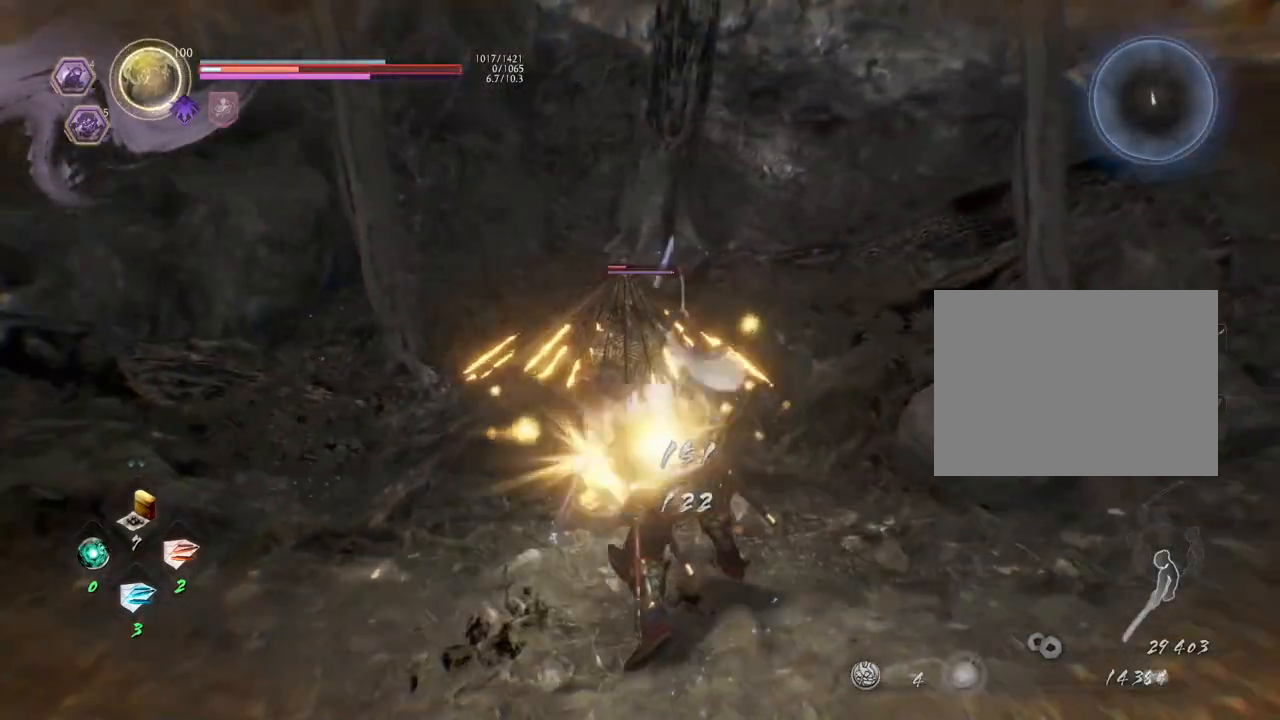
{"buttons": [], "left_stick": "center", "right_stick": "center", "events": [[83, "SQUARE", "up"], [167, "SQUARE", "down"], [267, "SQUARE", "up"]]}
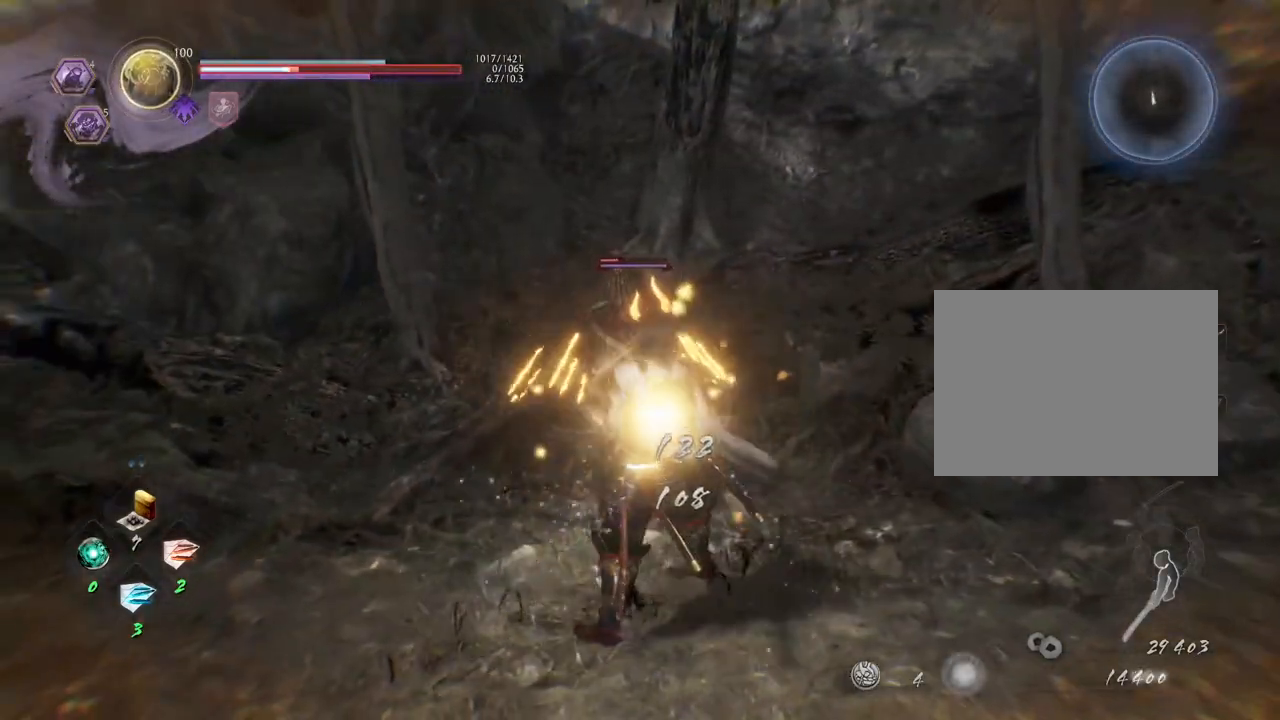
{"buttons": [], "left_stick": "center", "right_stick": "center", "events": [[33, "R2", "down"], [67, "TRIANGLE", "down"], [167, "TRIANGLE", "up"], [250, "TRIANGLE", "down"], [350, "TRIANGLE", "up"], [433, "R2", "up"]]}
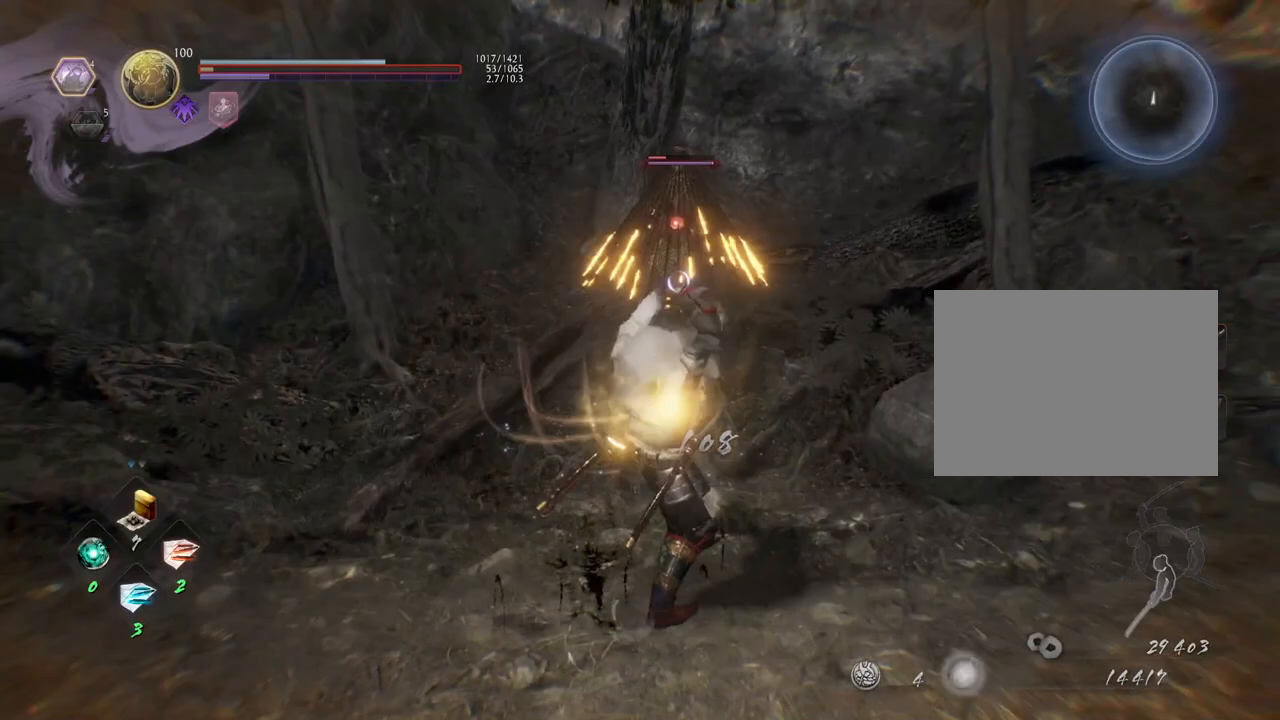
{"buttons": ["SQUARE"], "left_stick": "center", "right_stick": "center", "events": [[117, "R1", "down"], [150, "TRIANGLE", "down"], [233, "R1", "up"], [250, "TRIANGLE", "up"], [433, "SQUARE", "down"]]}
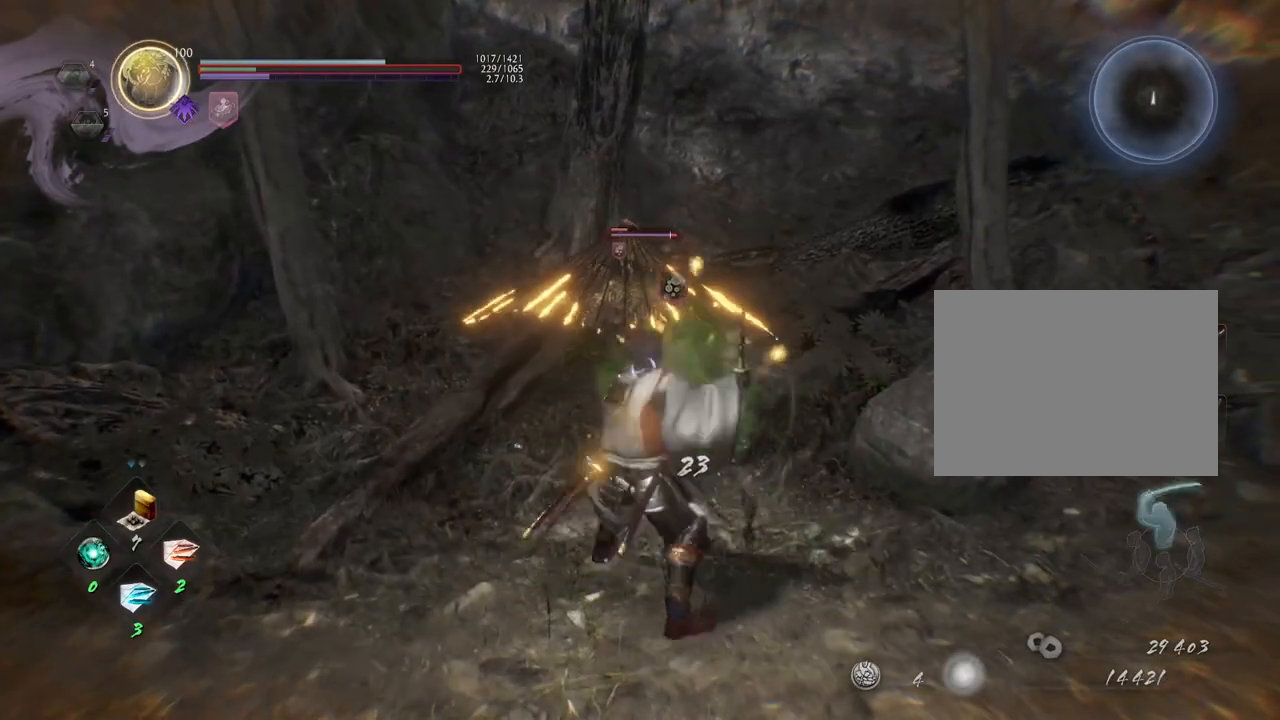
{"buttons": ["TRIANGLE"], "left_stick": "center", "right_stick": "center", "events": [[17, "SQUARE", "up"], [483, "TRIANGLE", "down"]]}
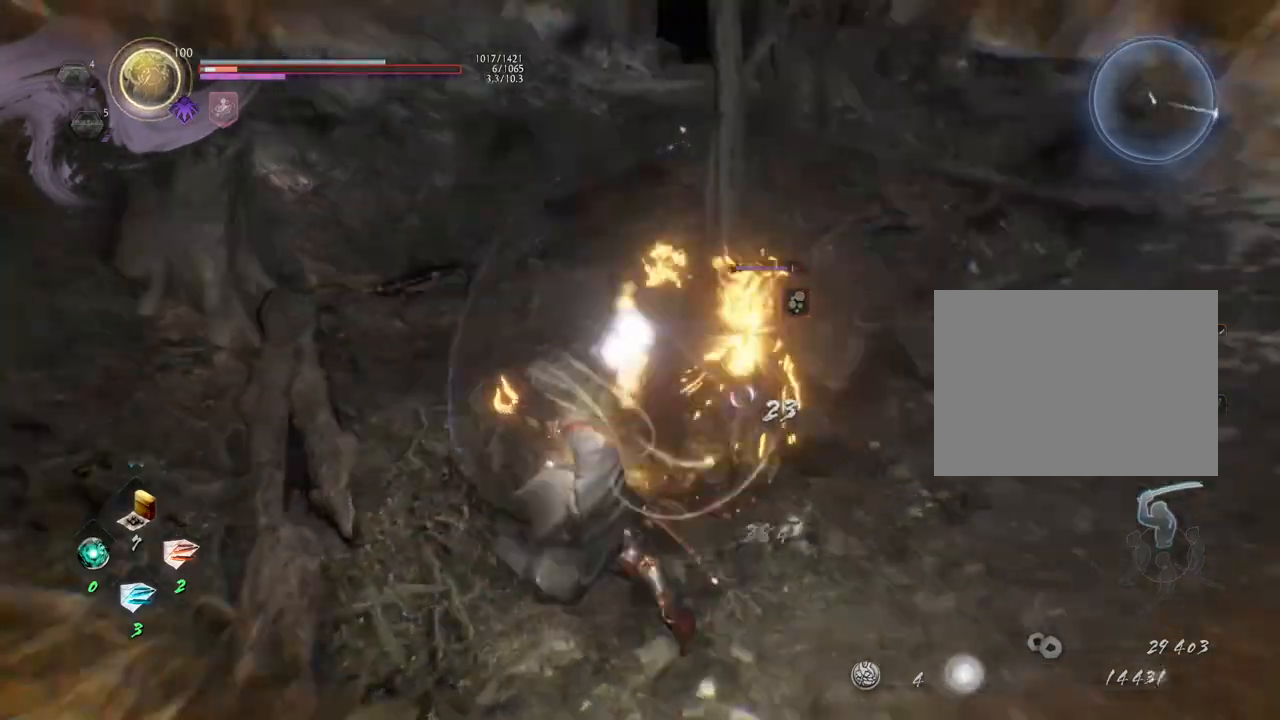
{"buttons": [], "left_stick": "center", "right_stick": "center", "events": [[33, "TRIANGLE", "up"]]}
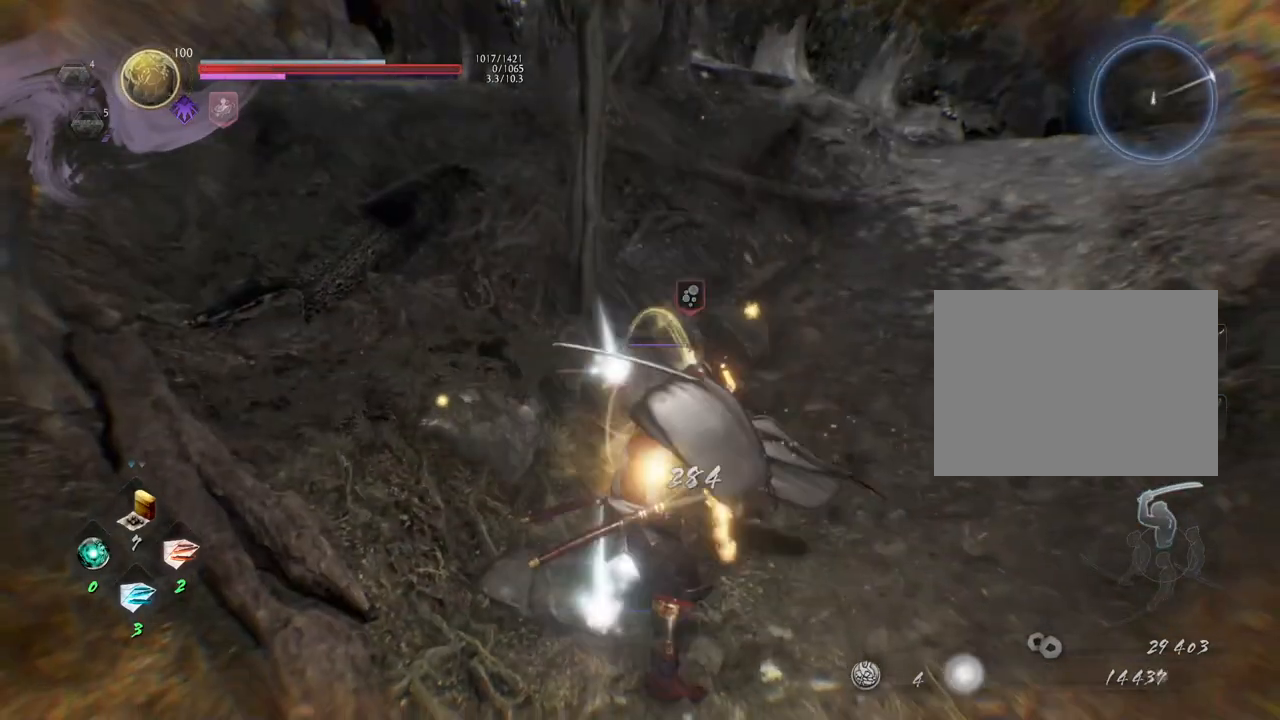
{"buttons": [], "left_stick": "center", "right_stick": "center", "events": []}
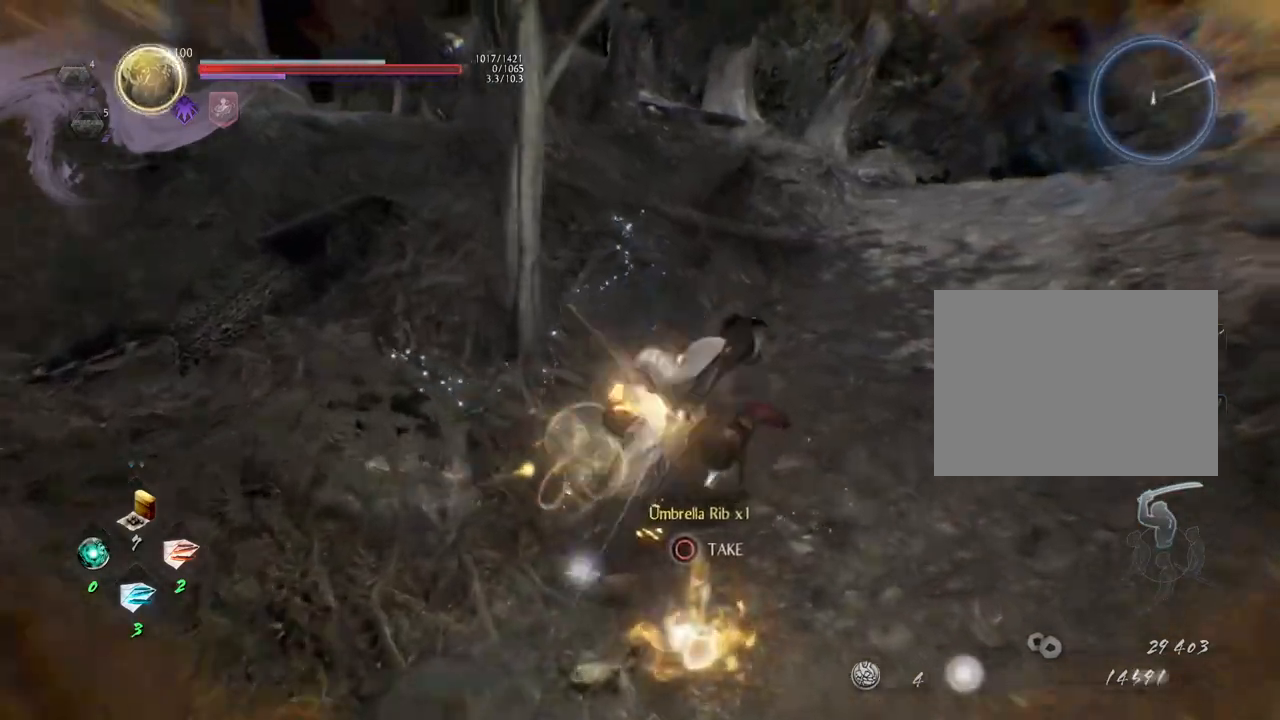
{"buttons": [], "left_stick": "center", "right_stick": "center", "events": []}
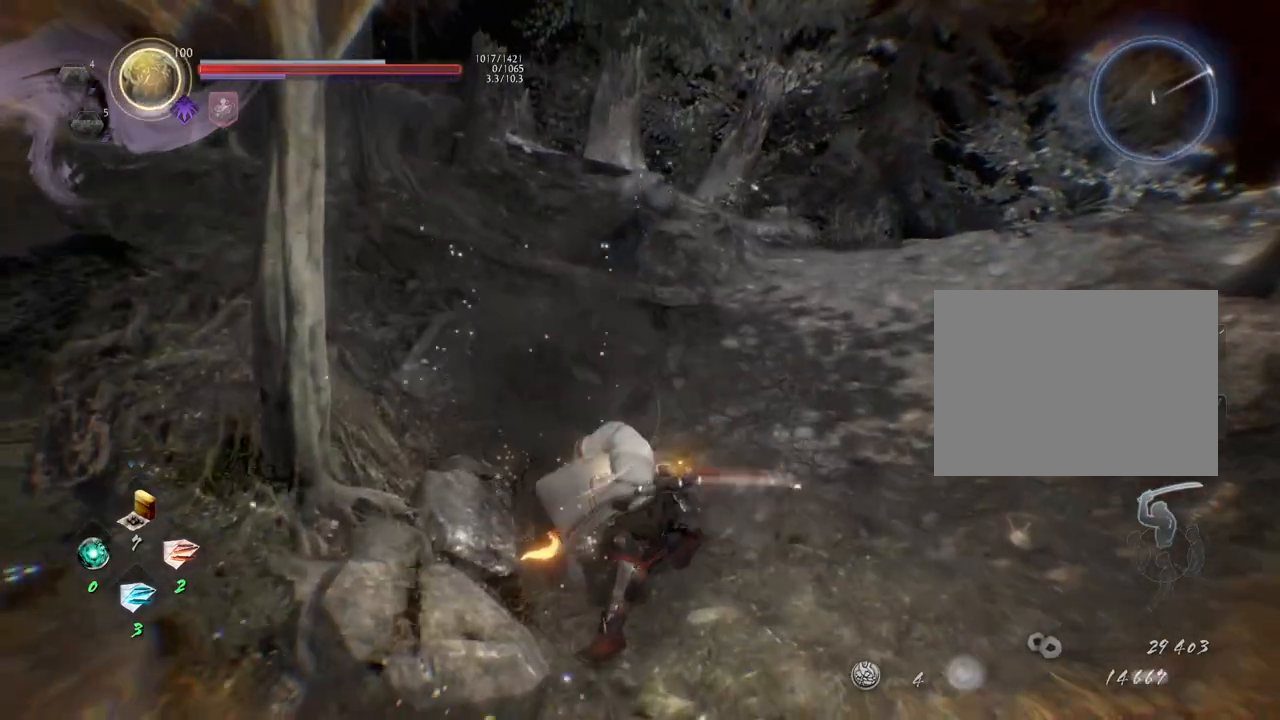
{"buttons": ["SQUARE", "R1"], "left_stick": "center", "right_stick": "center", "events": [[400, "R1", "down"], [450, "SQUARE", "down"]]}
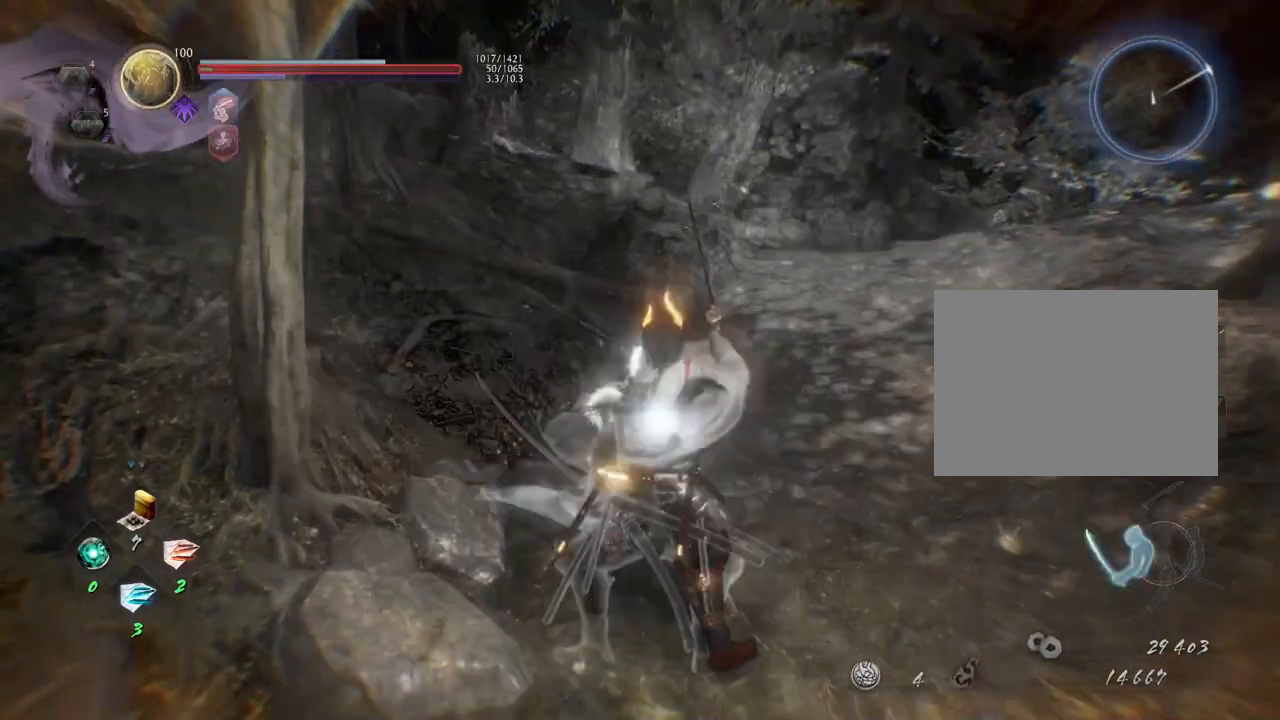
{"buttons": [], "left_stick": "down-left", "right_stick": "center", "events": [[33, "CROSS", "down"], [50, "SQUARE", "up"], [117, "R1", "up"], [183, "CROSS", "up"], [433, "left_stick", "down-left"]]}
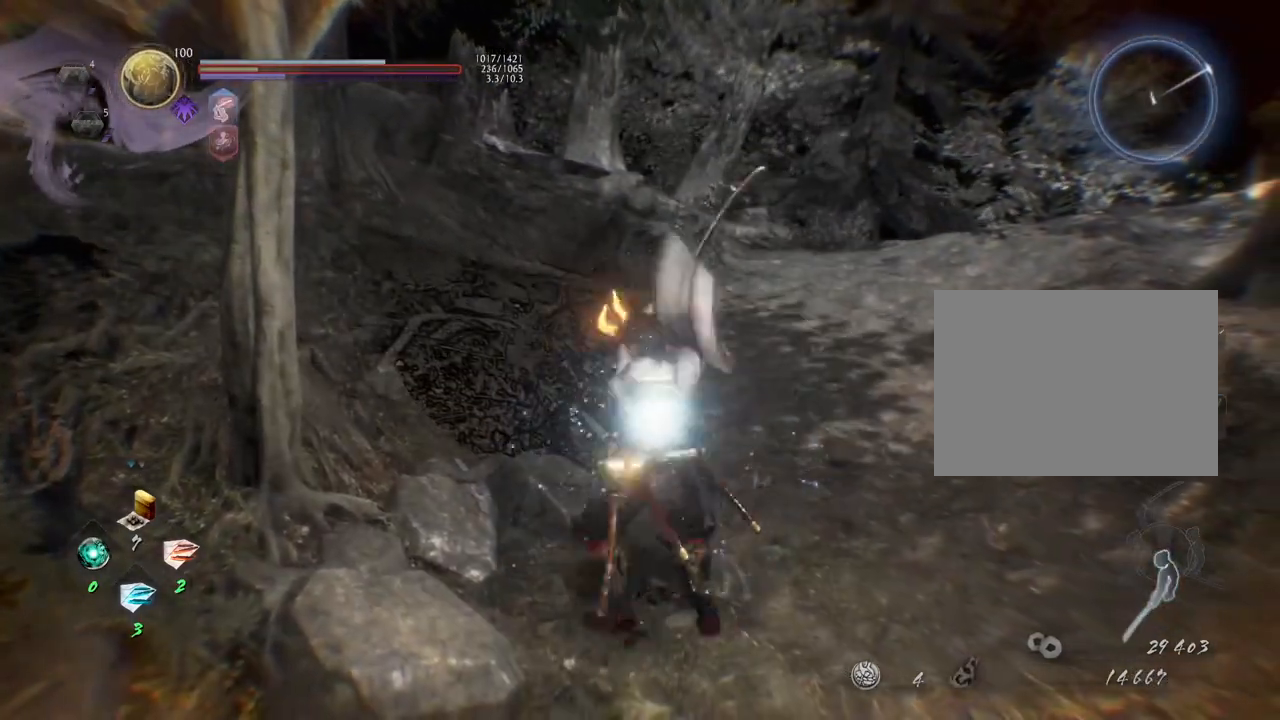
{"buttons": [], "left_stick": "down-left", "right_stick": "down-right", "events": [[367, "CIRCLE", "down"], [367, "right_stick", "down-right"], [467, "CIRCLE", "up"]]}
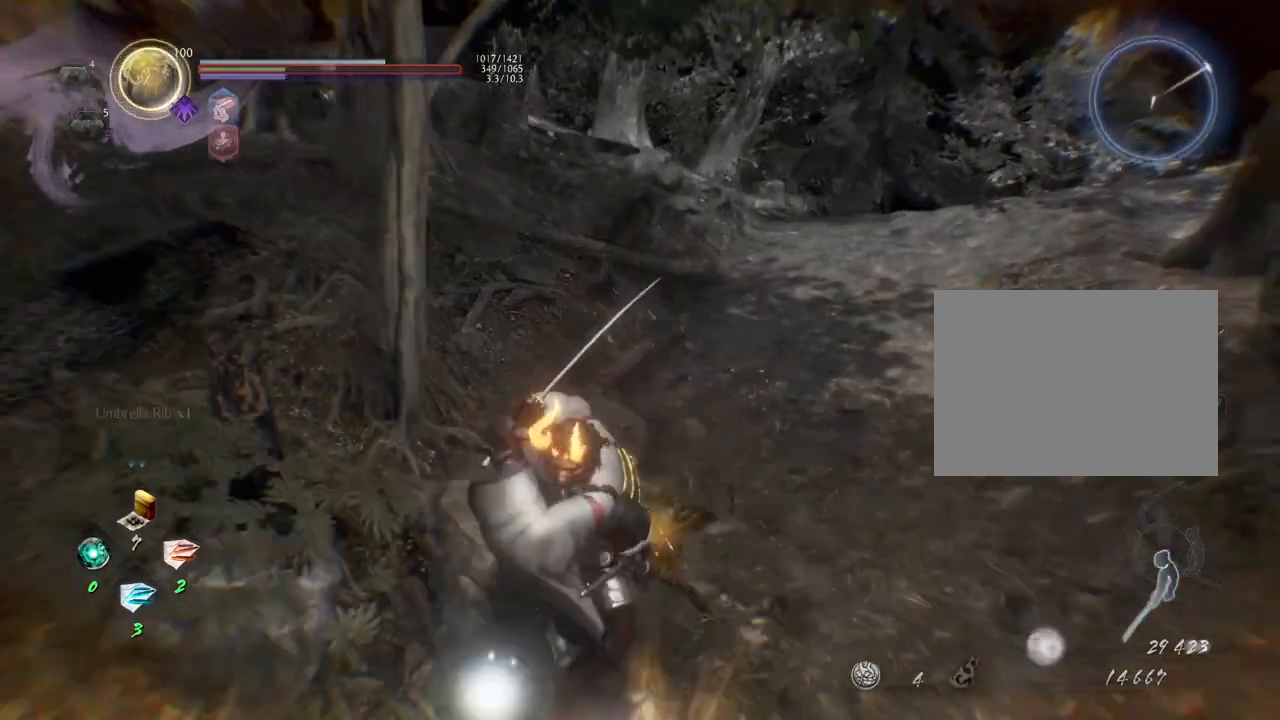
{"buttons": ["CIRCLE"], "left_stick": "down-right", "right_stick": "down-right", "events": [[50, "CIRCLE", "down"], [150, "CIRCLE", "up"], [233, "left_stick", "down"], [250, "CIRCLE", "down"], [350, "CIRCLE", "up"], [417, "CIRCLE", "down"], [433, "left_stick", "down-right"]]}
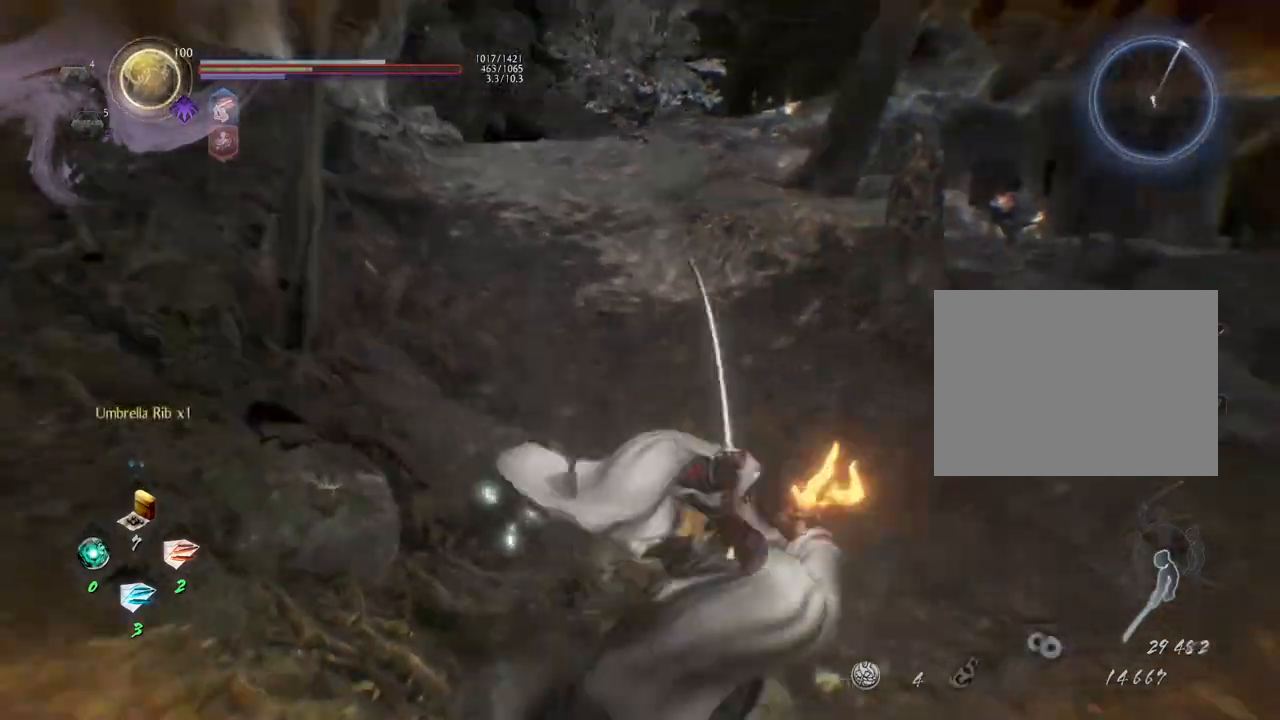
{"buttons": [], "left_stick": "up-right", "right_stick": "center", "events": [[17, "CIRCLE", "up"], [83, "left_stick", "right"], [250, "right_stick", "right"], [283, "left_stick", "up-right"], [417, "right_stick", "center"]]}
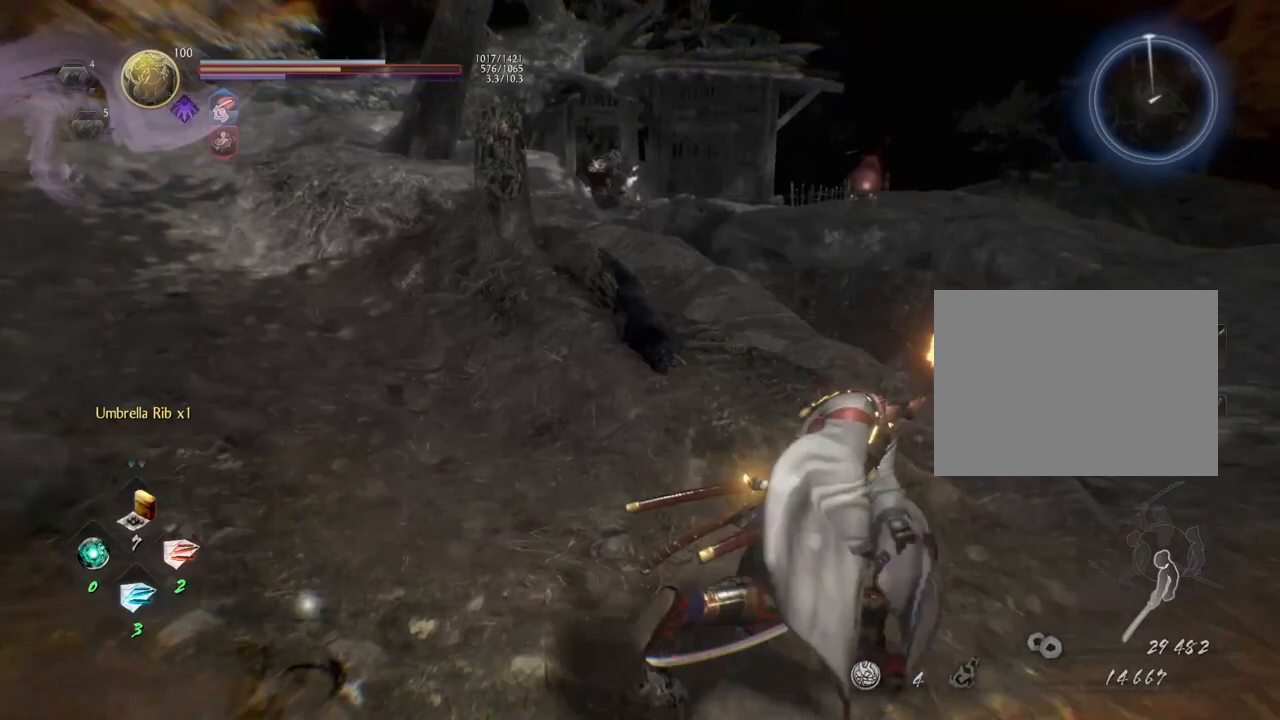
{"buttons": [], "left_stick": "up-right", "right_stick": "center", "events": []}
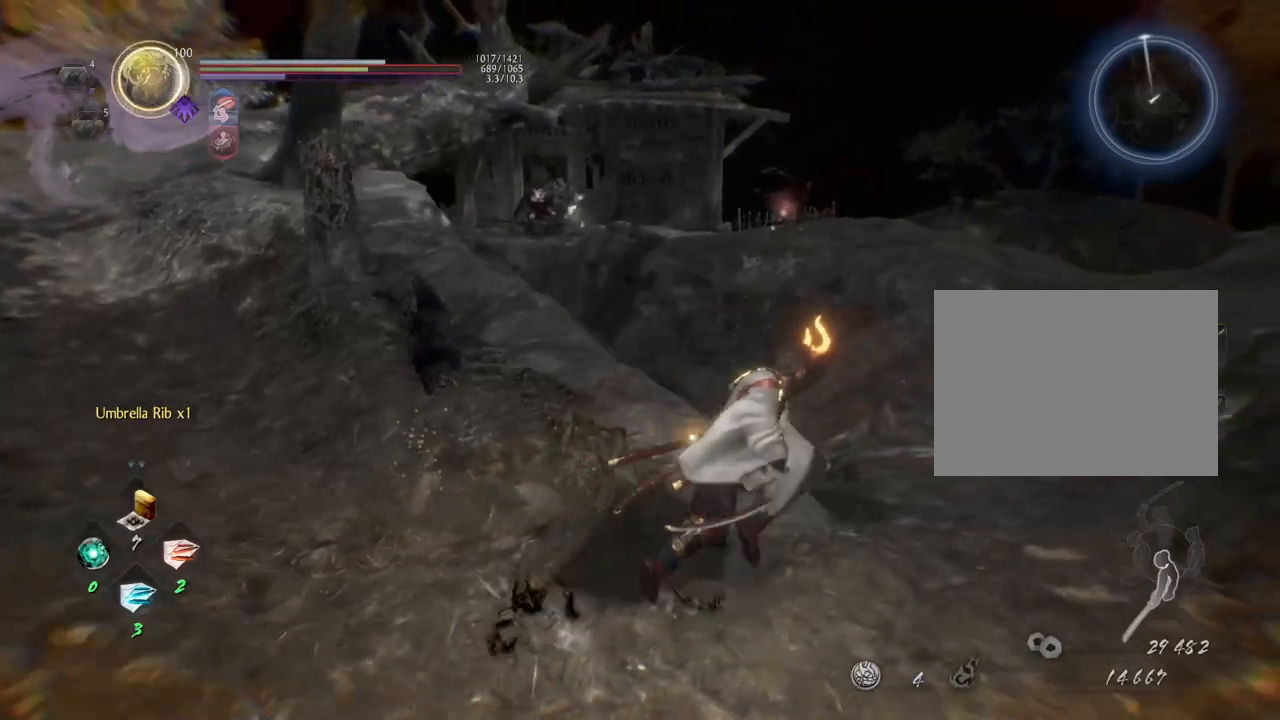
{"buttons": [], "left_stick": "up-right", "right_stick": "right", "events": [[150, "right_stick", "right"]]}
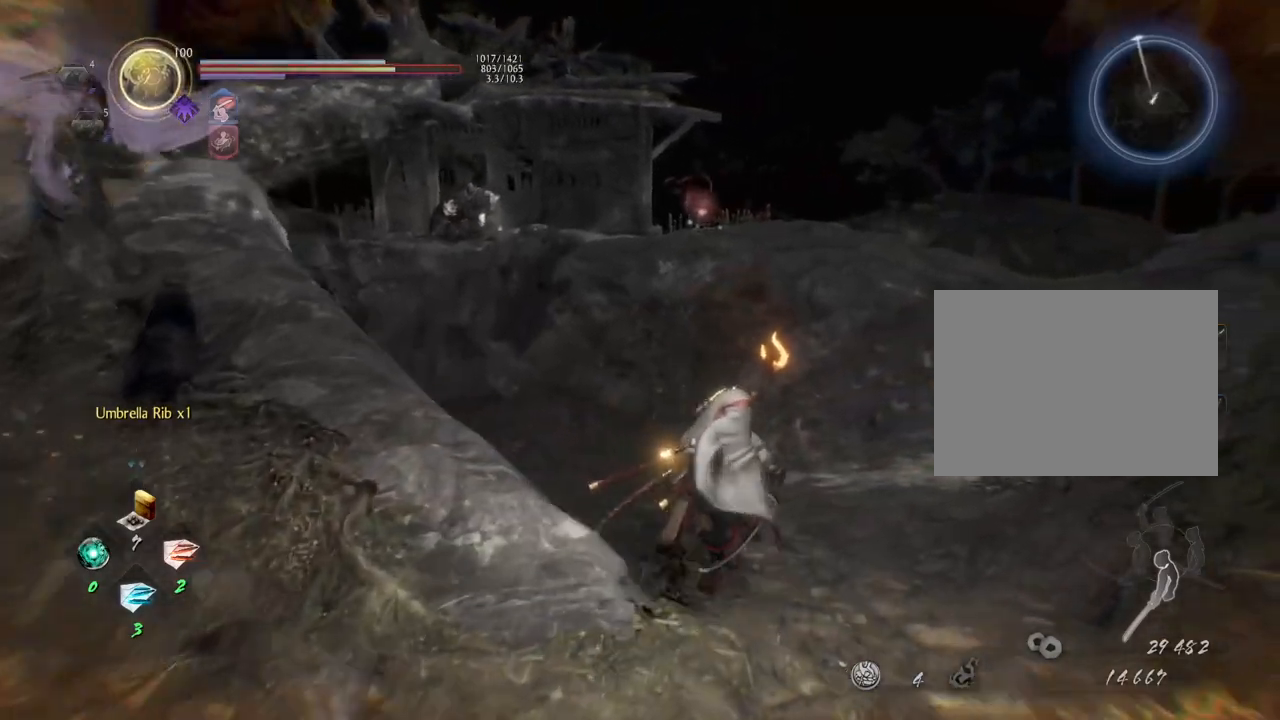
{"buttons": [], "left_stick": "up-right", "right_stick": "right", "events": []}
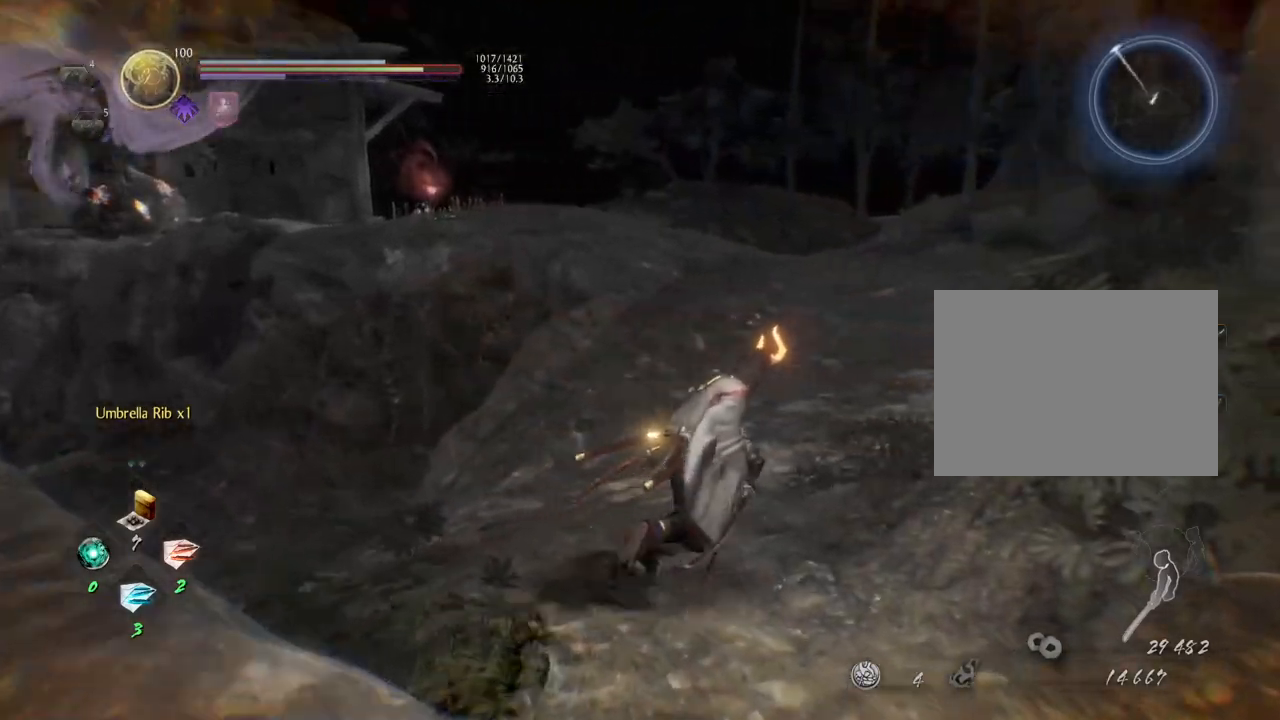
{"buttons": [], "left_stick": "up-right", "right_stick": "left", "events": [[200, "right_stick", "center"], [450, "right_stick", "left"]]}
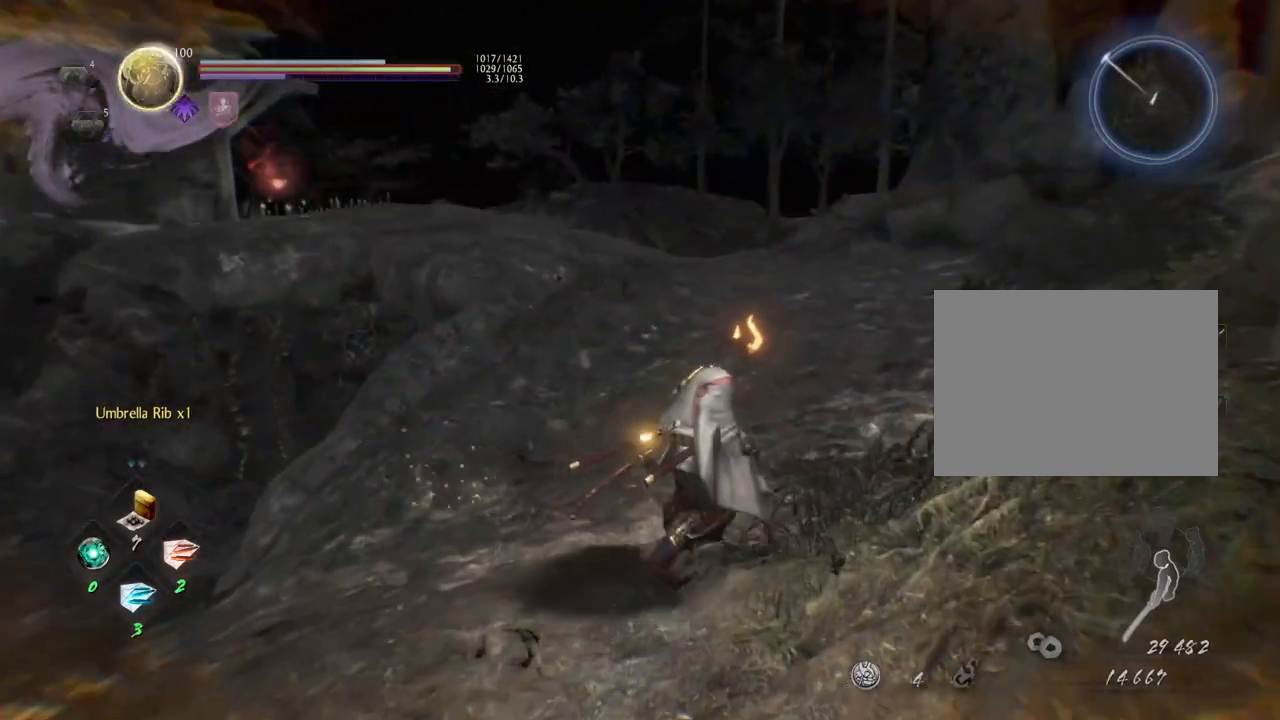
{"buttons": [], "left_stick": "up-right", "right_stick": "left", "events": []}
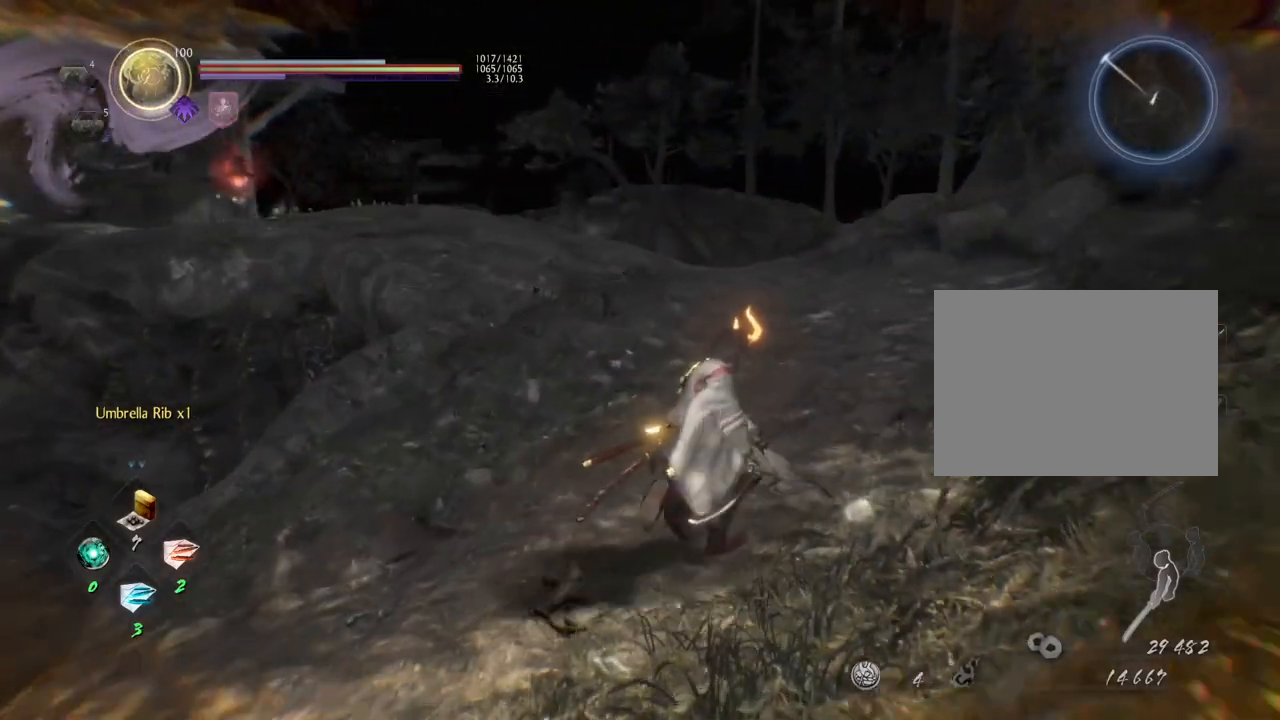
{"buttons": [], "left_stick": "up-right", "right_stick": "left", "events": []}